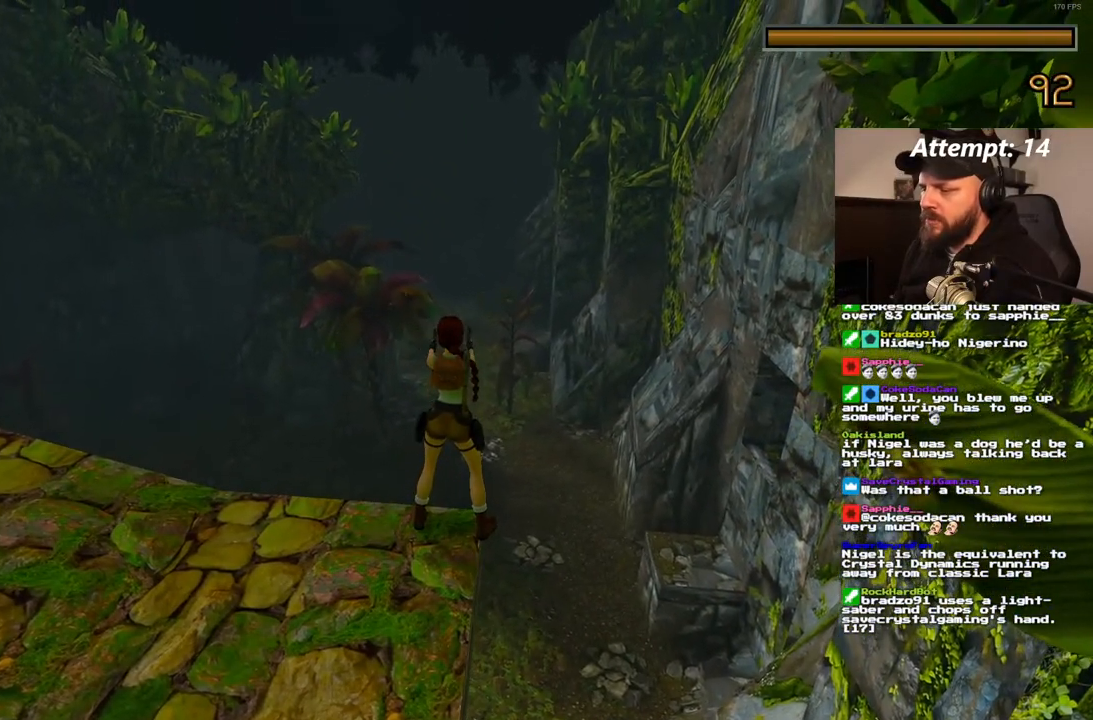
Gameplay with a controller (PlayStation layout); each line is a JSON object with the inputs held at the frame after it (dt_ms = milliseconds from this image to that frame). "events" lists button and stick changes between this image and that frame as [ms after this image, input, new state], when the widget could be followed in between. Not read: CROSS L3 R3.
{"dt_ms": 500, "buttons": [], "left_stick": "center", "right_stick": "center", "events": []}
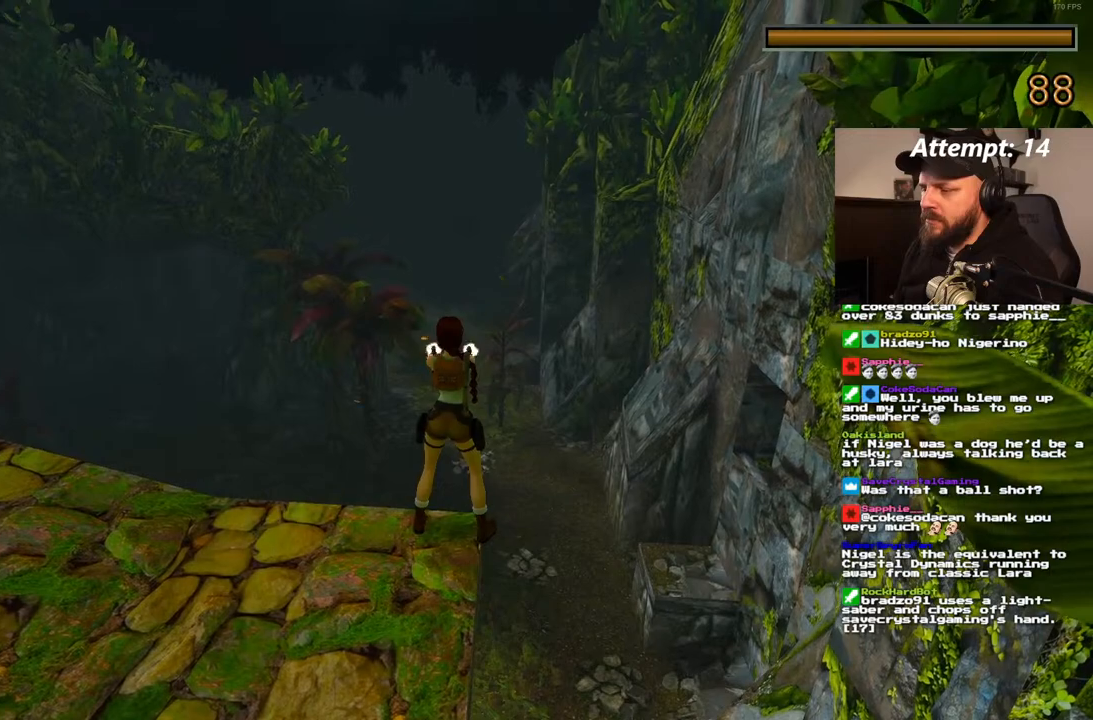
{"dt_ms": 500, "buttons": [], "left_stick": "center", "right_stick": "center", "events": [[117, "DPAD_LEFT", "down"], [200, "DPAD_LEFT", "up"]]}
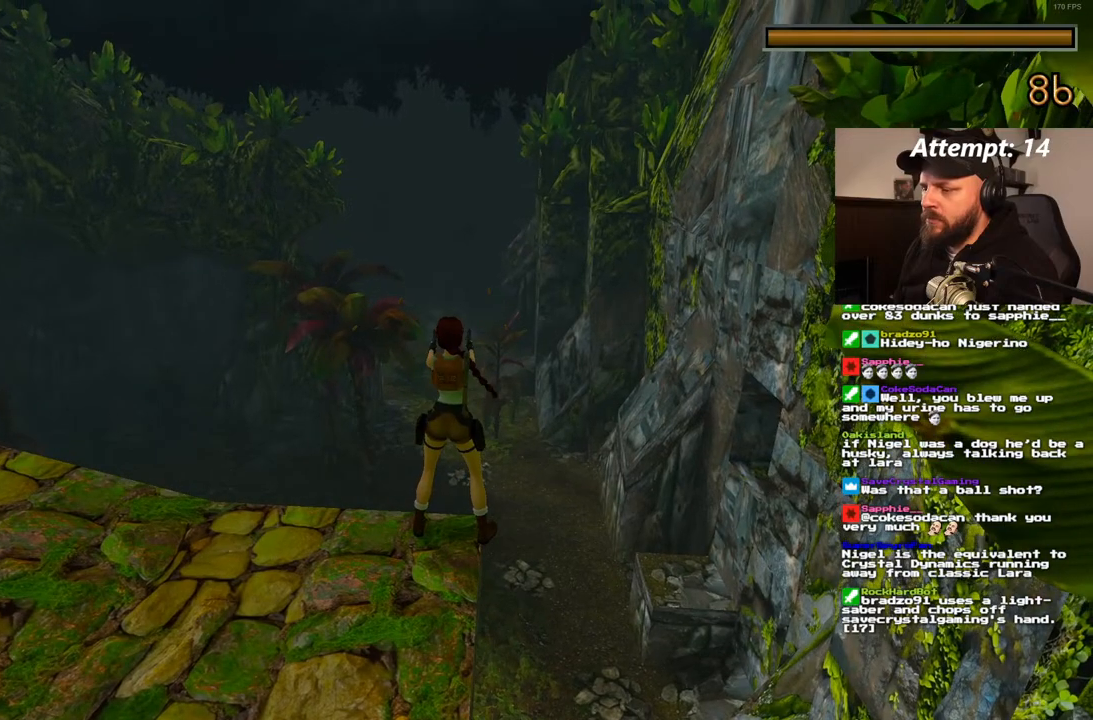
{"dt_ms": 500, "buttons": [], "left_stick": "center", "right_stick": "center", "events": [[267, "DPAD_LEFT", "down"], [400, "DPAD_LEFT", "up"]]}
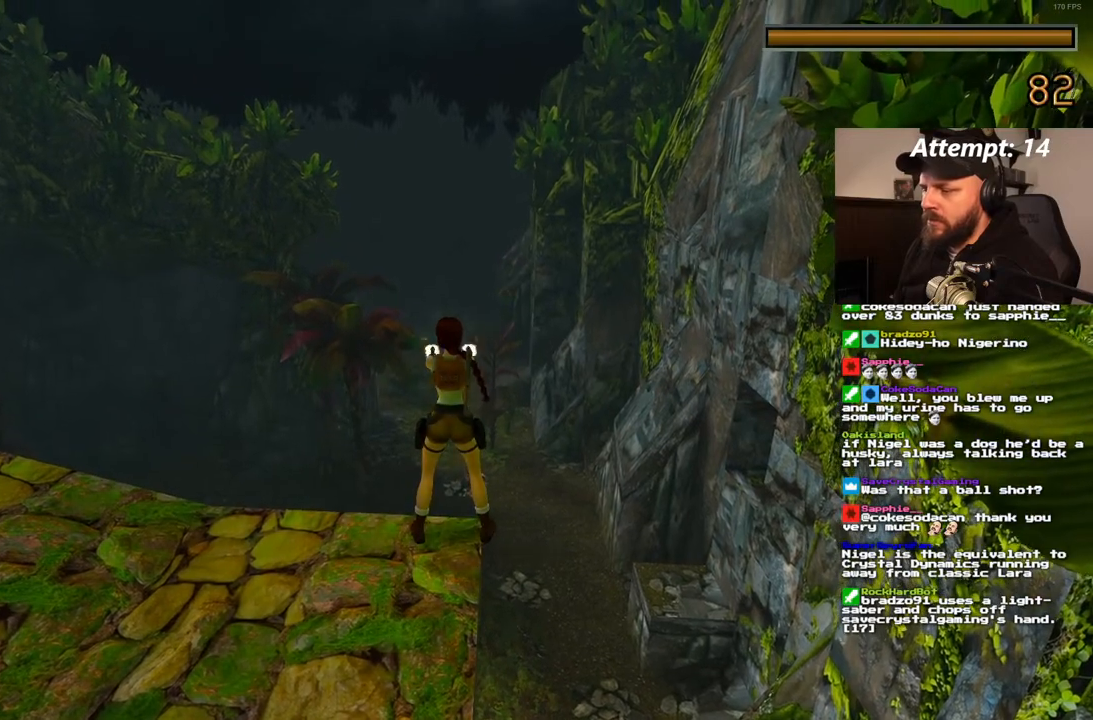
{"dt_ms": 500, "buttons": [], "left_stick": "center", "right_stick": "center", "events": []}
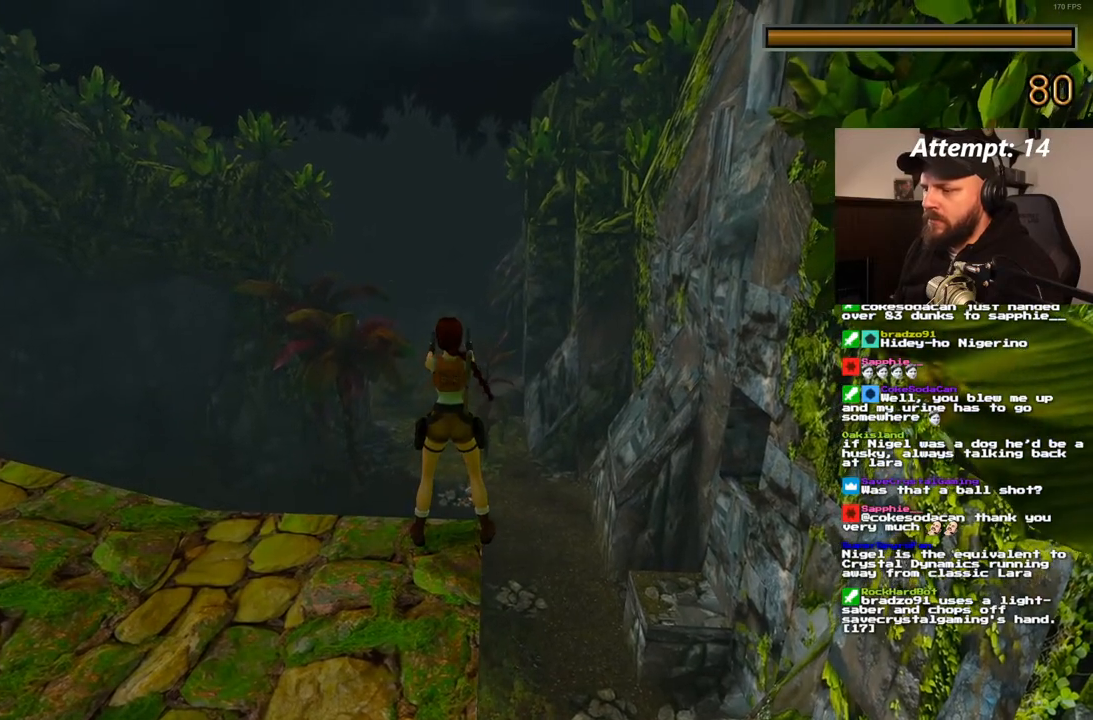
{"dt_ms": 500, "buttons": [], "left_stick": "center", "right_stick": "center", "events": []}
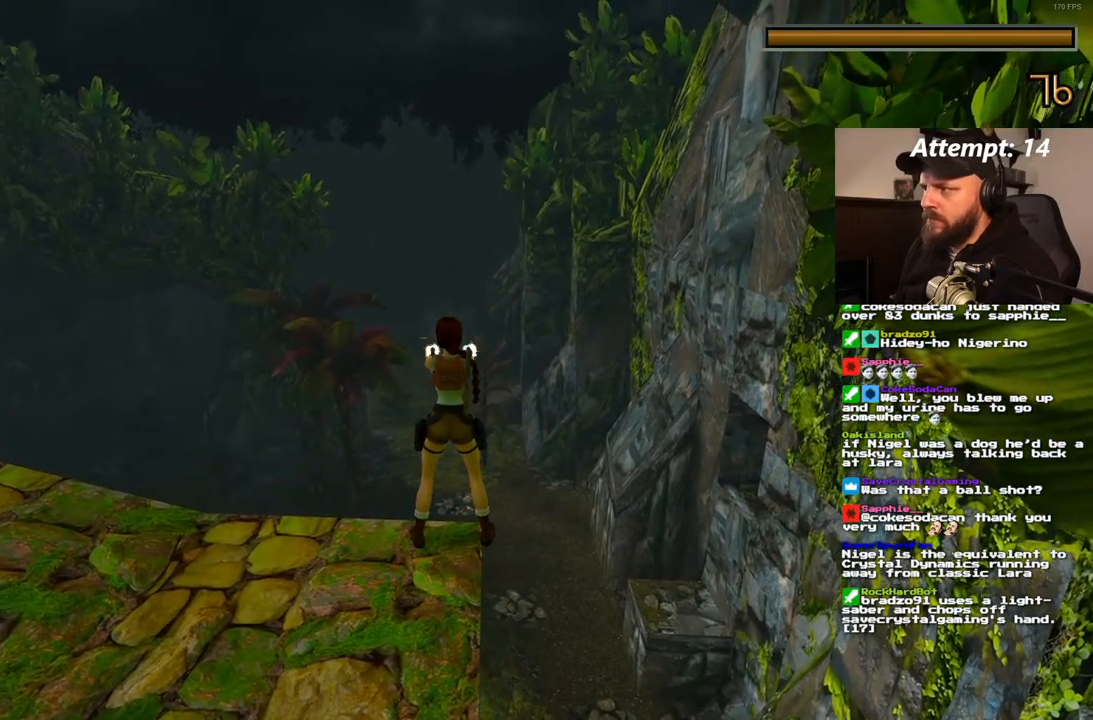
{"dt_ms": 1000, "buttons": [], "left_stick": "center", "right_stick": "center"}
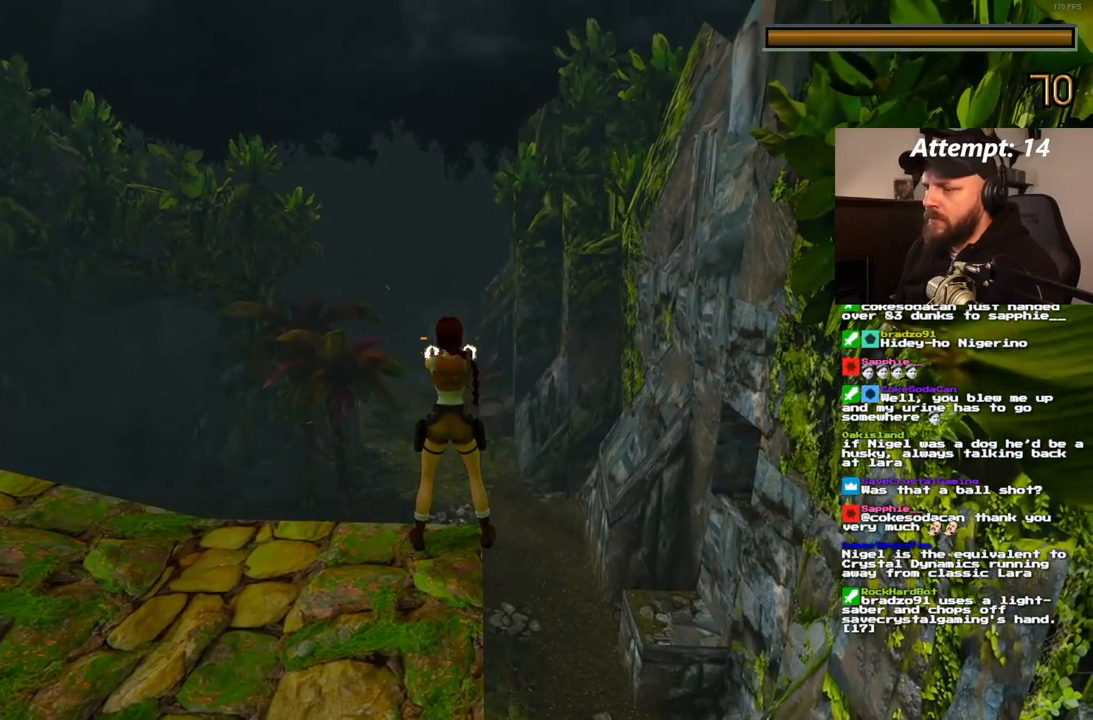
{"dt_ms": 500, "buttons": ["DPAD_LEFT"], "left_stick": "center", "right_stick": "center", "events": [[367, "DPAD_LEFT", "down"]]}
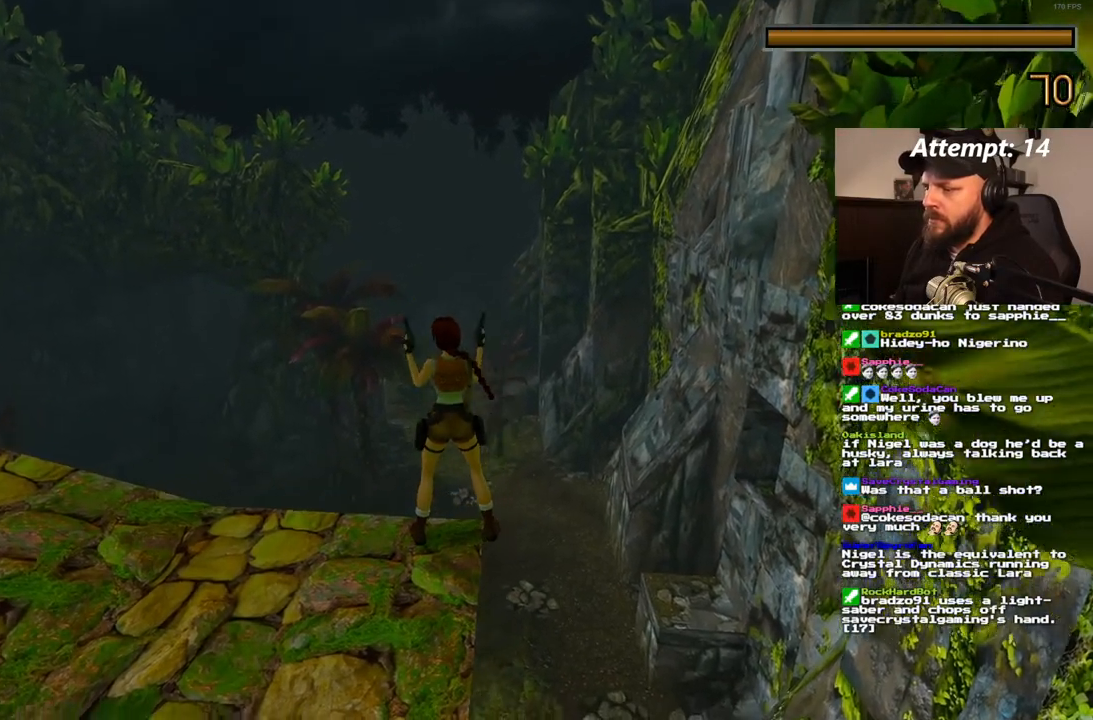
{"dt_ms": 500, "buttons": ["L1"], "left_stick": "center", "right_stick": "center", "events": [[167, "DPAD_LEFT", "up"], [400, "L1", "down"]]}
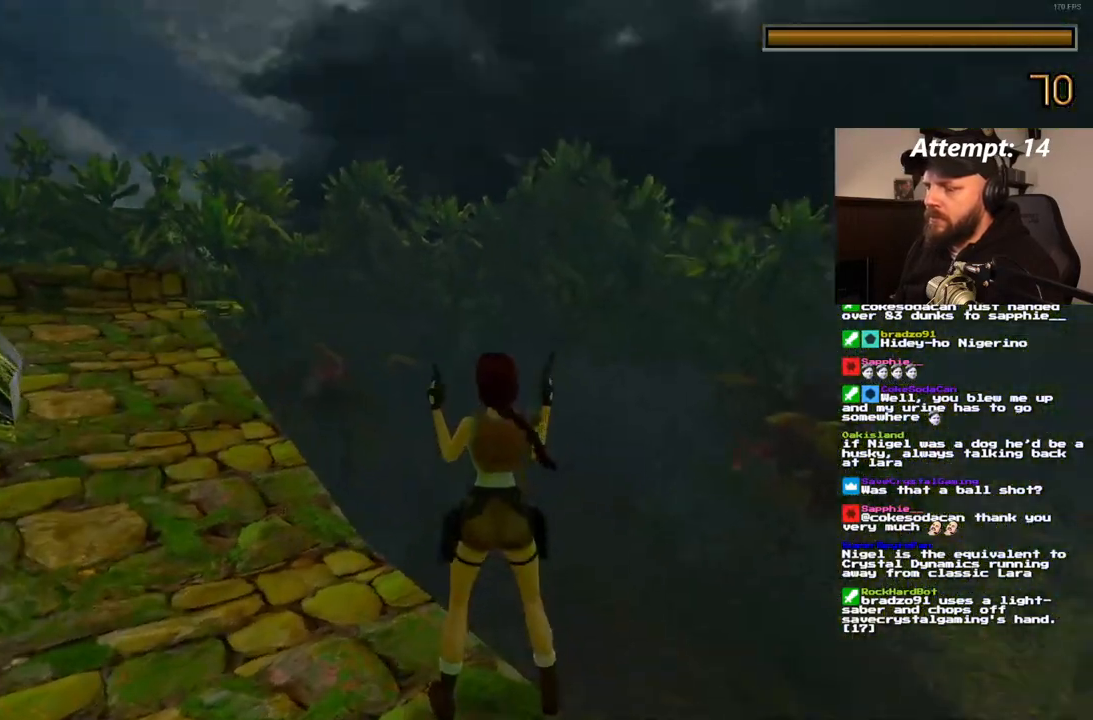
{"dt_ms": 500, "buttons": ["L1"], "left_stick": "center", "right_stick": "center", "events": []}
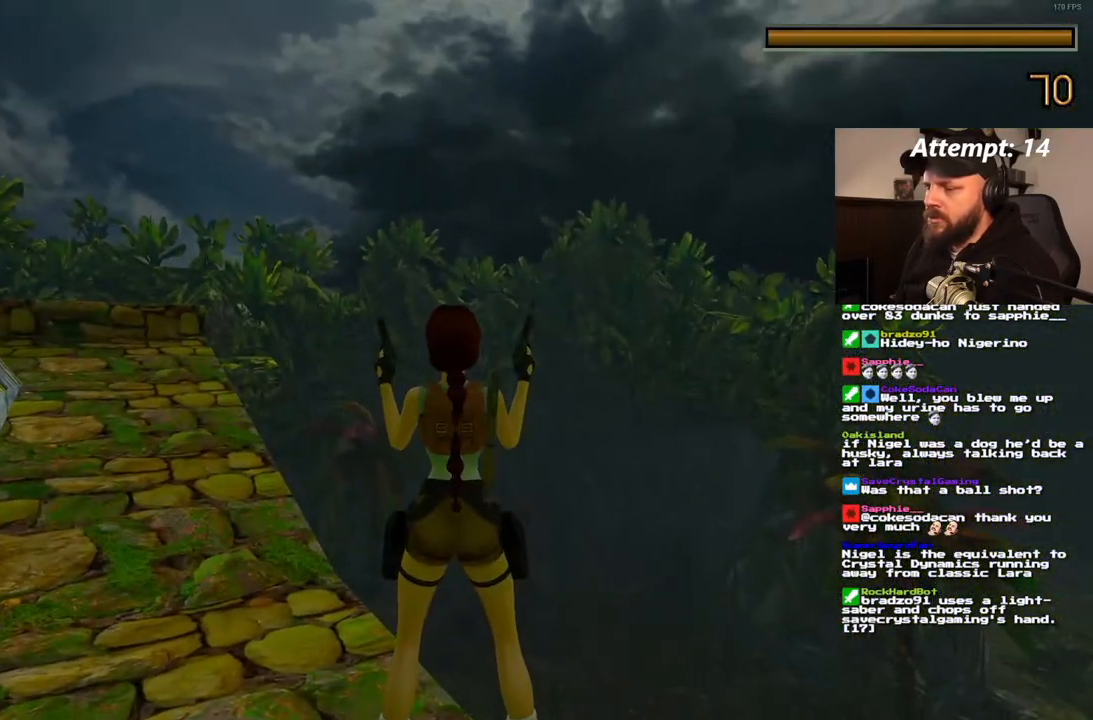
{"dt_ms": 500, "buttons": ["L1"], "left_stick": "center", "right_stick": "center", "events": [[67, "DPAD_UP", "down"], [217, "DPAD_LEFT", "down"], [400, "DPAD_LEFT", "up"], [433, "DPAD_UP", "up"]]}
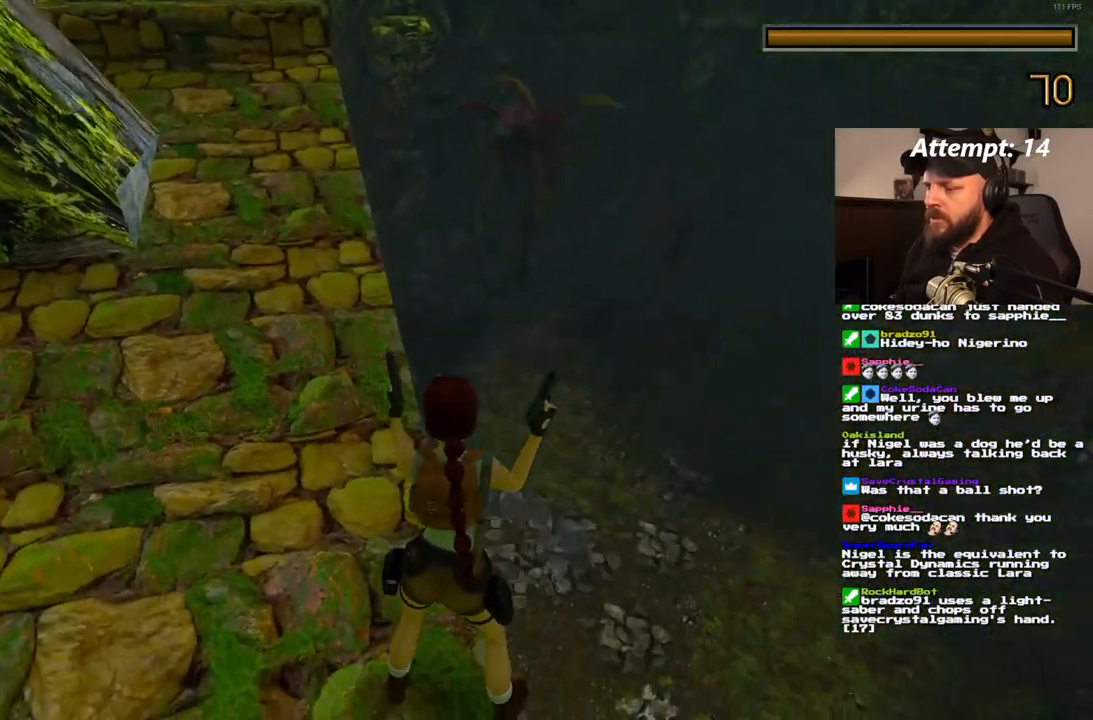
{"dt_ms": 500, "buttons": ["L1", "DPAD_LEFT"], "left_stick": "center", "right_stick": "center", "events": [[400, "DPAD_LEFT", "down"]]}
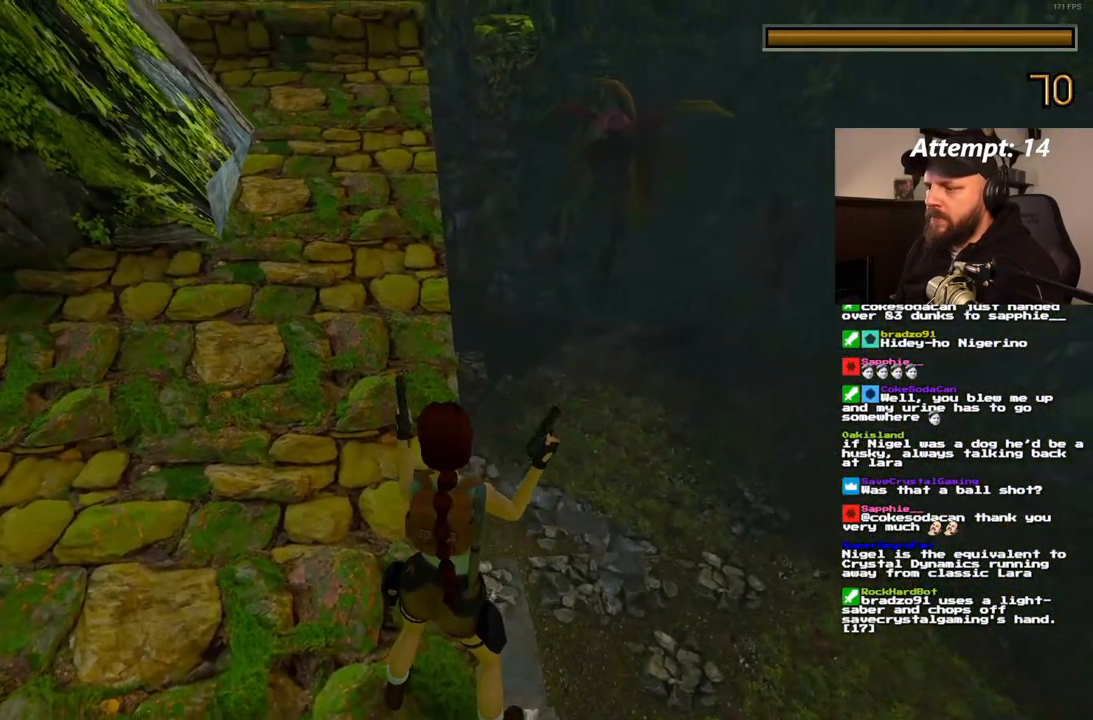
{"dt_ms": 500, "buttons": ["L1", "DPAD_UP"], "left_stick": "center", "right_stick": "center", "events": [[133, "DPAD_LEFT", "up"], [417, "DPAD_UP", "down"]]}
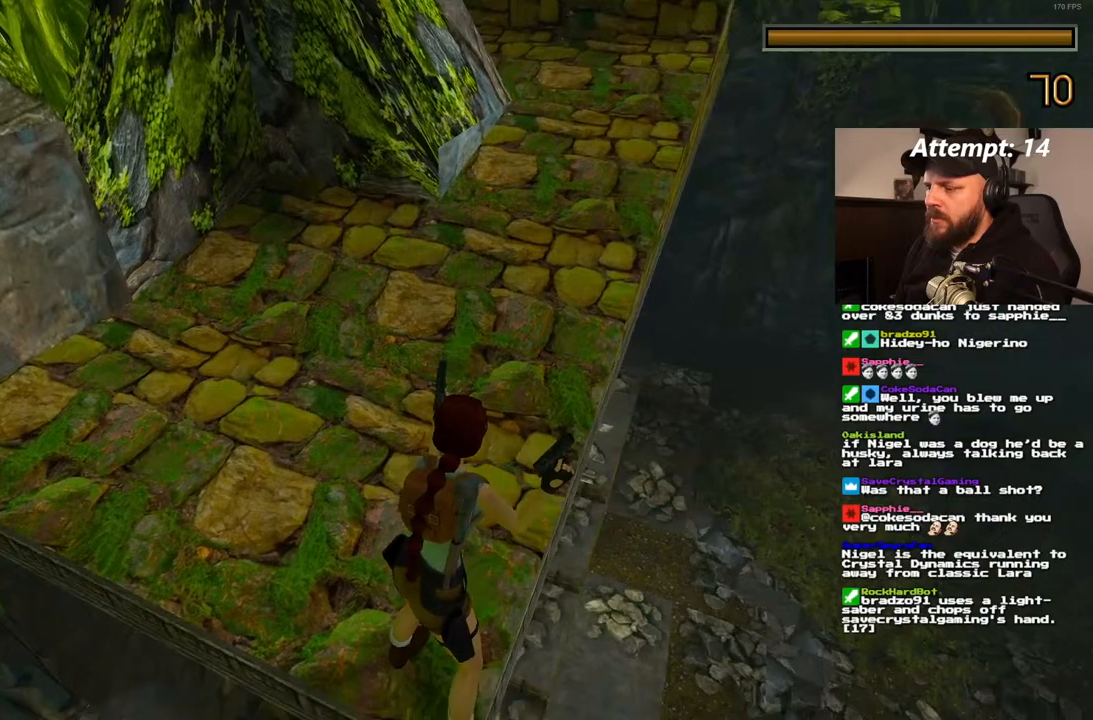
{"dt_ms": 1000, "buttons": ["L1"], "left_stick": "center", "right_stick": "center"}
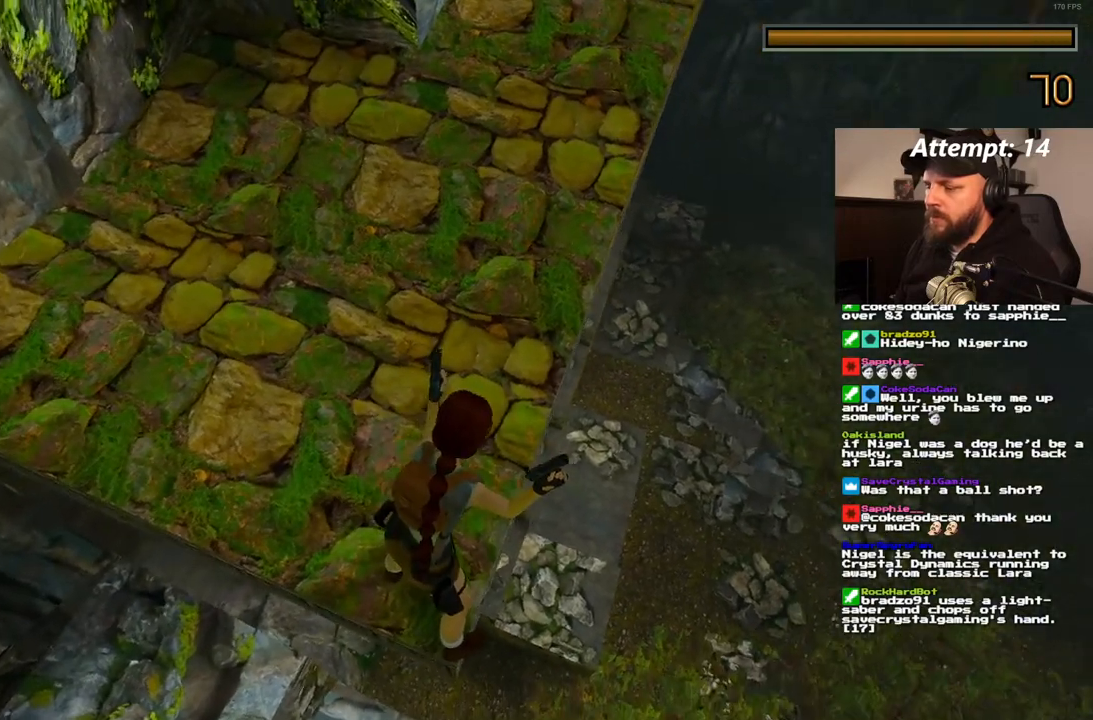
{"dt_ms": 500, "buttons": ["L1"], "left_stick": "center", "right_stick": "center", "events": []}
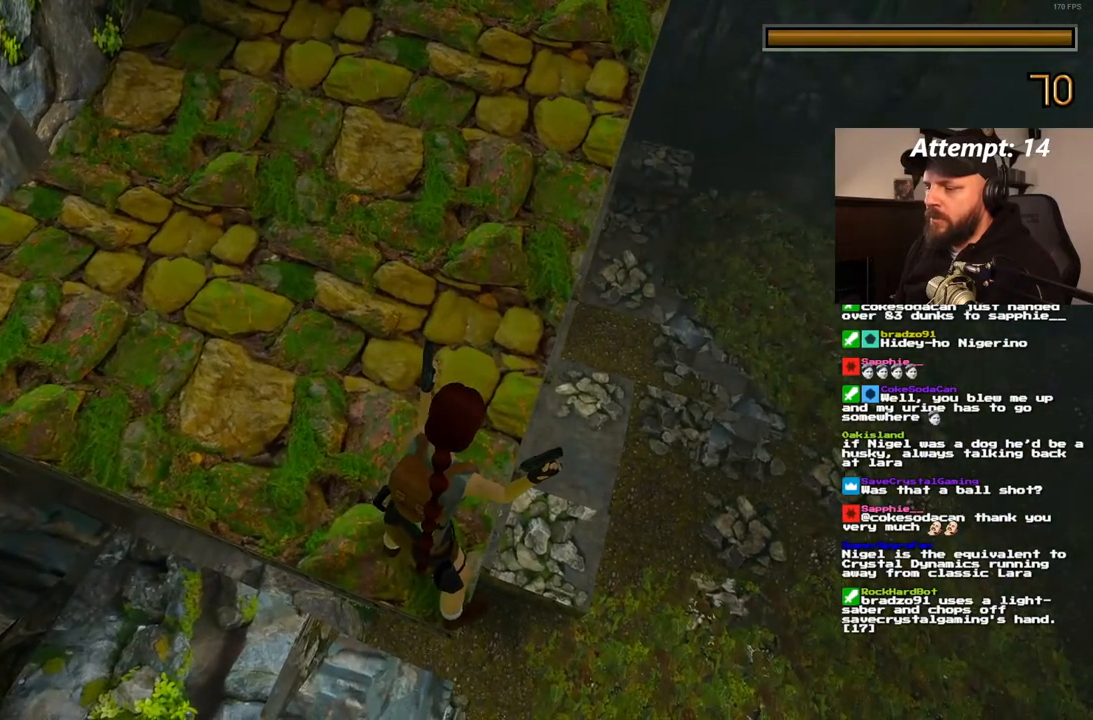
{"dt_ms": 500, "buttons": ["L1"], "left_stick": "center", "right_stick": "center", "events": []}
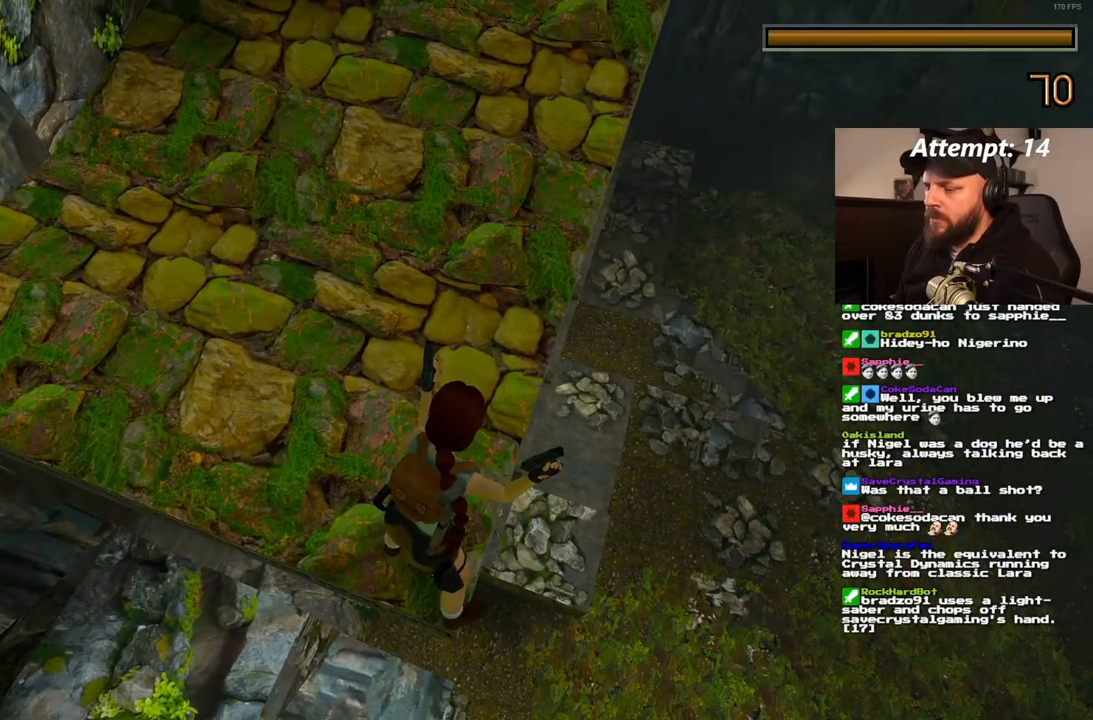
{"dt_ms": 500, "buttons": ["L1"], "left_stick": "center", "right_stick": "center", "events": []}
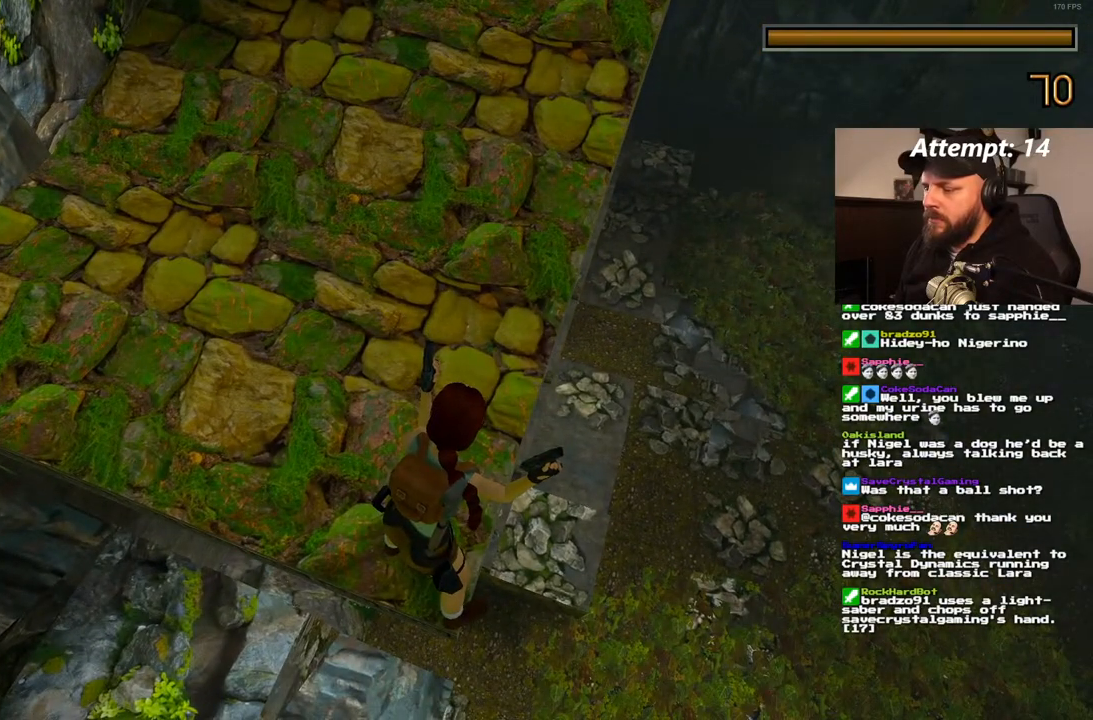
{"dt_ms": 500, "buttons": ["L1"], "left_stick": "center", "right_stick": "center", "events": []}
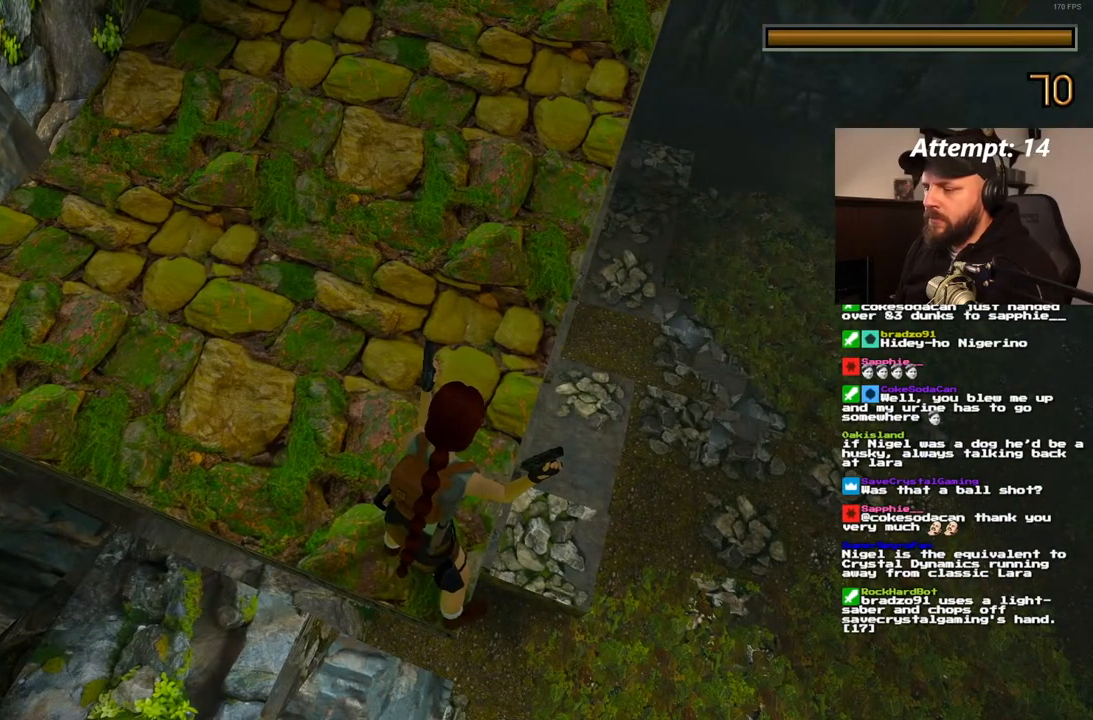
{"dt_ms": 500, "buttons": ["L1"], "left_stick": "center", "right_stick": "center", "events": []}
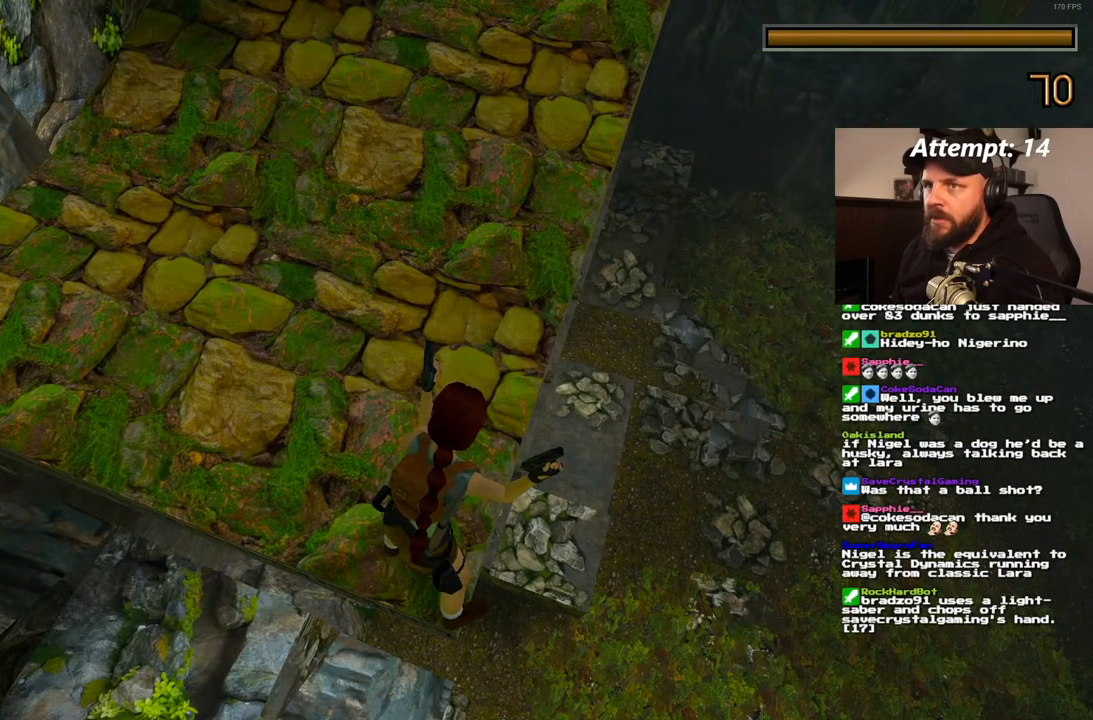
{"dt_ms": 500, "buttons": ["L1"], "left_stick": "center", "right_stick": "center", "events": []}
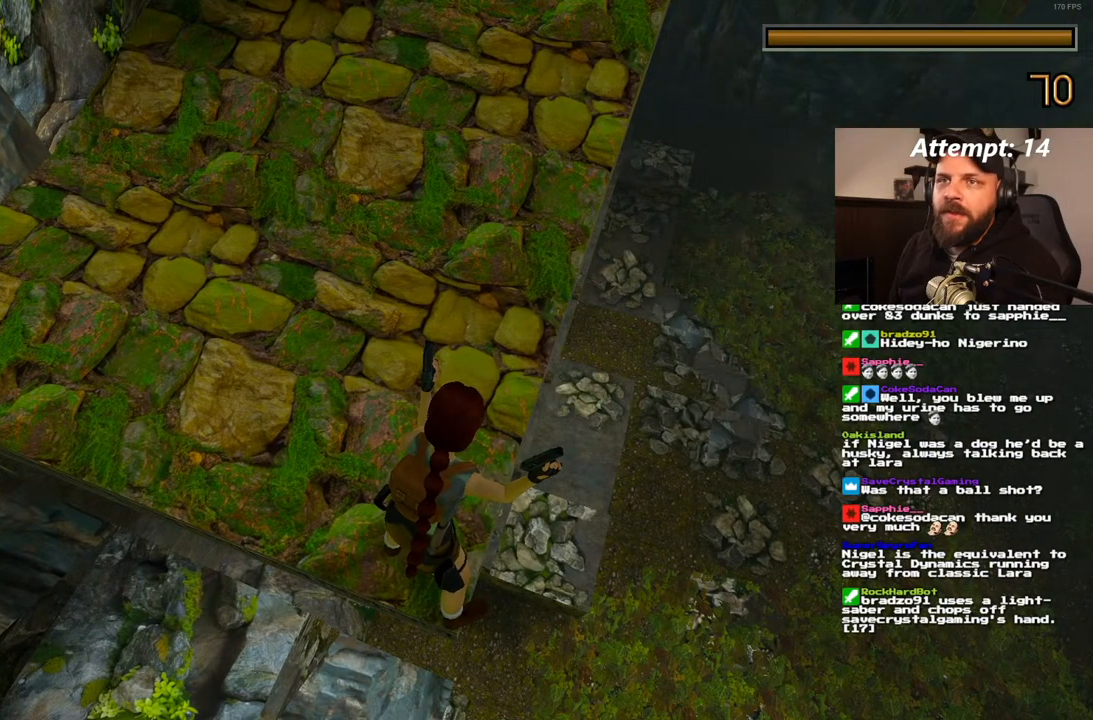
{"dt_ms": 500, "buttons": ["L1"], "left_stick": "center", "right_stick": "center", "events": []}
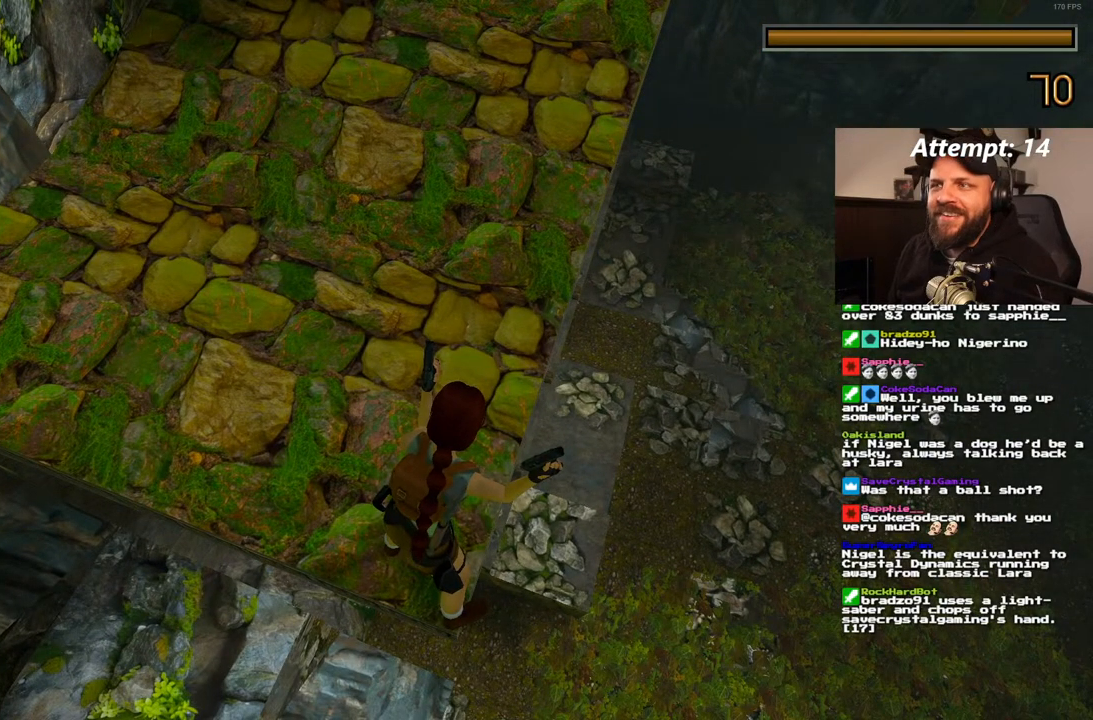
{"dt_ms": 500, "buttons": ["L1"], "left_stick": "center", "right_stick": "center", "events": []}
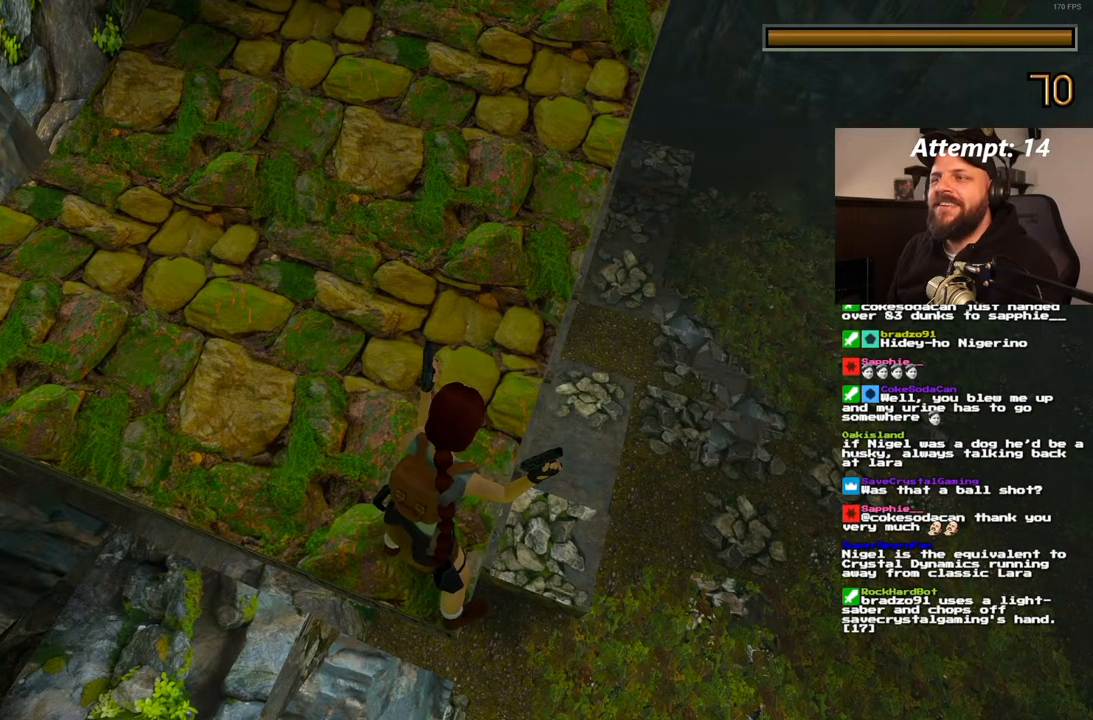
{"dt_ms": 500, "buttons": ["L1"], "left_stick": "center", "right_stick": "center", "events": []}
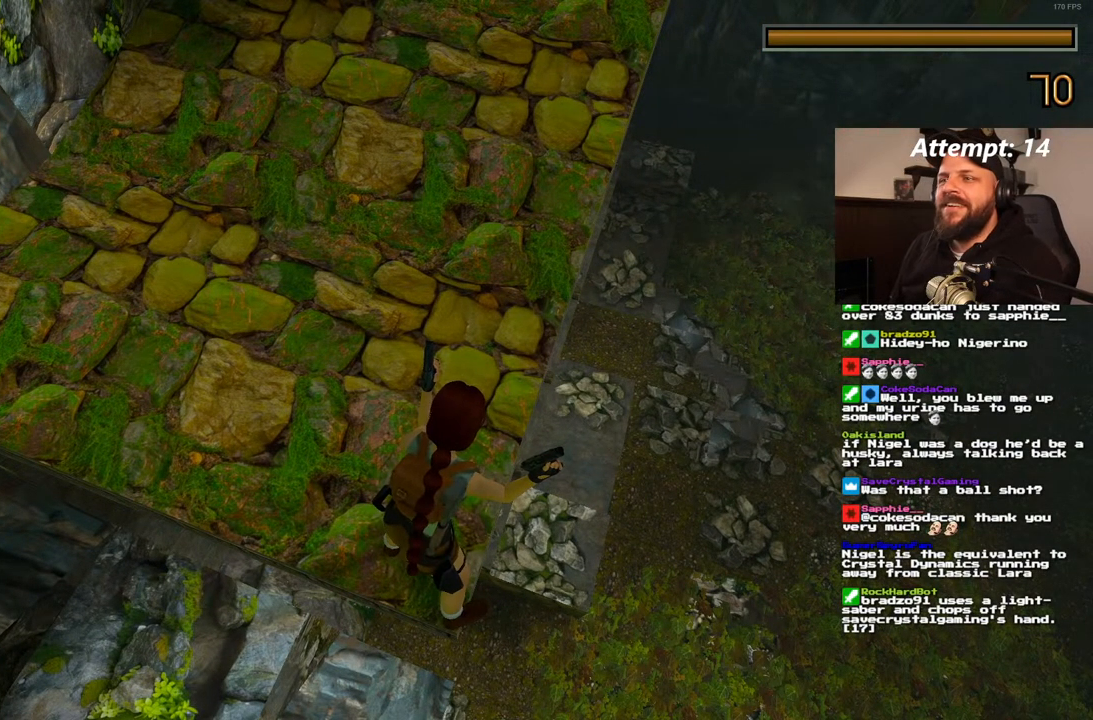
{"dt_ms": 500, "buttons": ["L1"], "left_stick": "center", "right_stick": "center", "events": []}
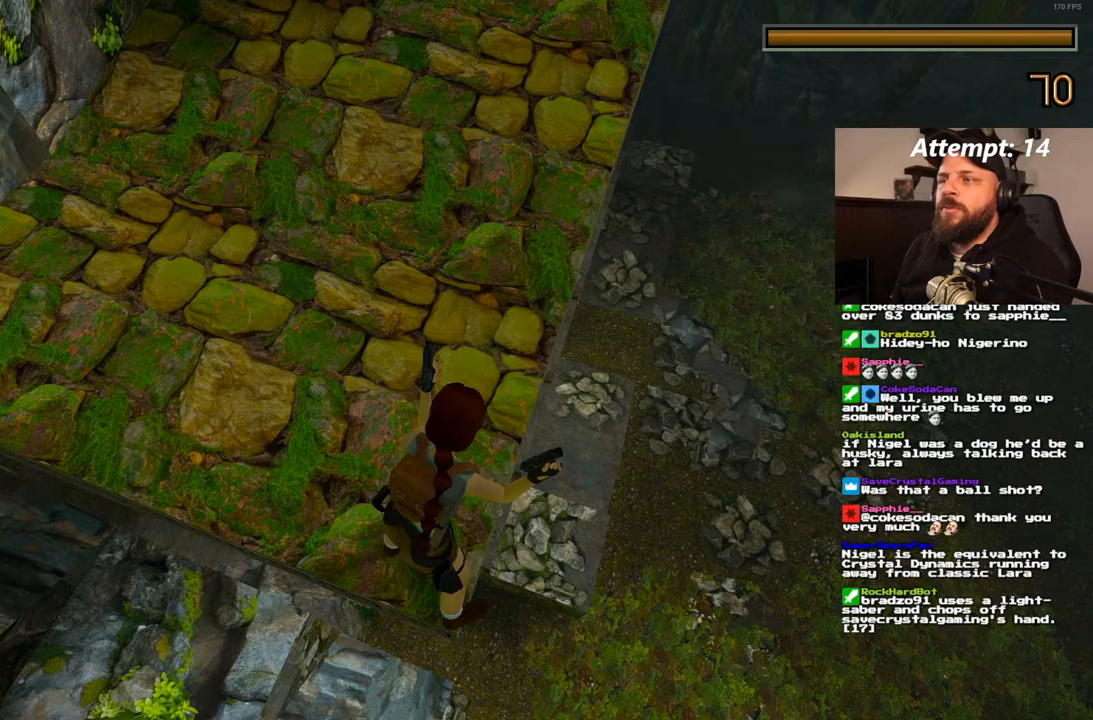
{"dt_ms": 500, "buttons": ["L1"], "left_stick": "center", "right_stick": "center", "events": []}
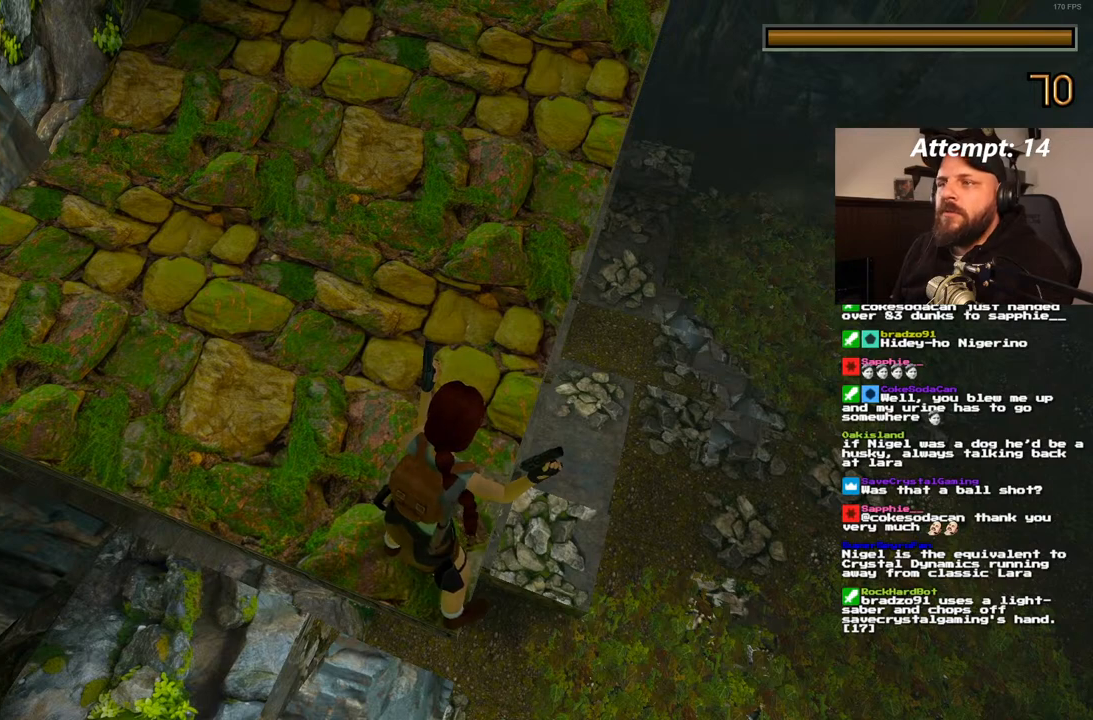
{"dt_ms": 500, "buttons": ["L1"], "left_stick": "center", "right_stick": "center", "events": []}
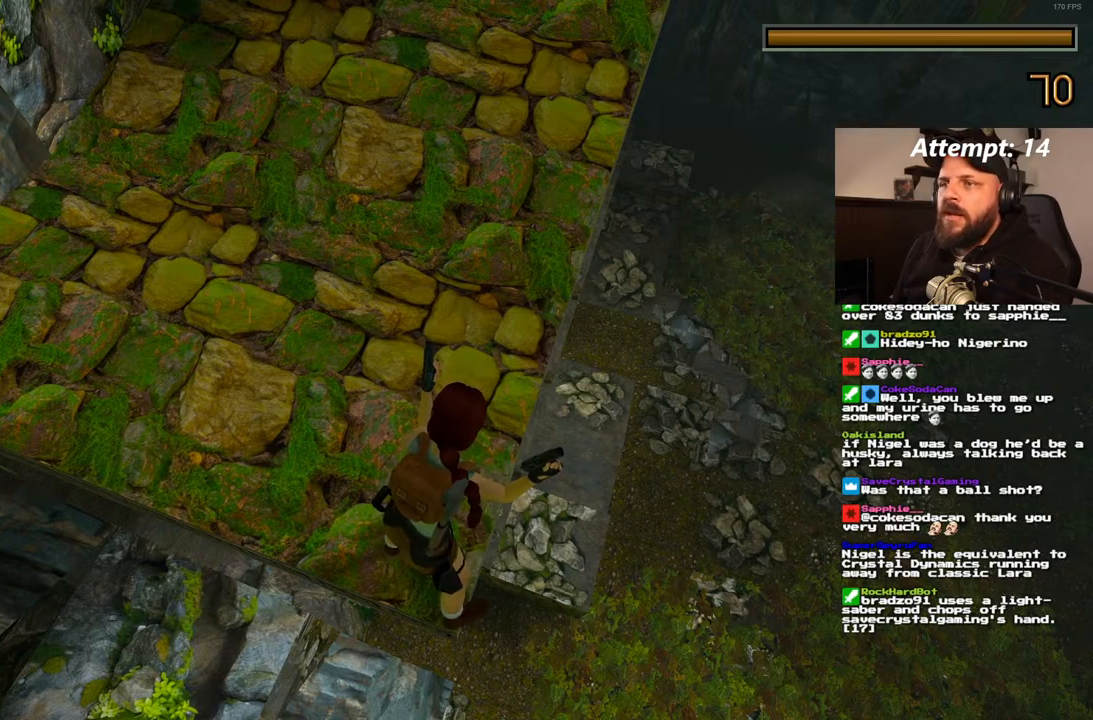
{"dt_ms": 500, "buttons": ["L1"], "left_stick": "center", "right_stick": "center", "events": []}
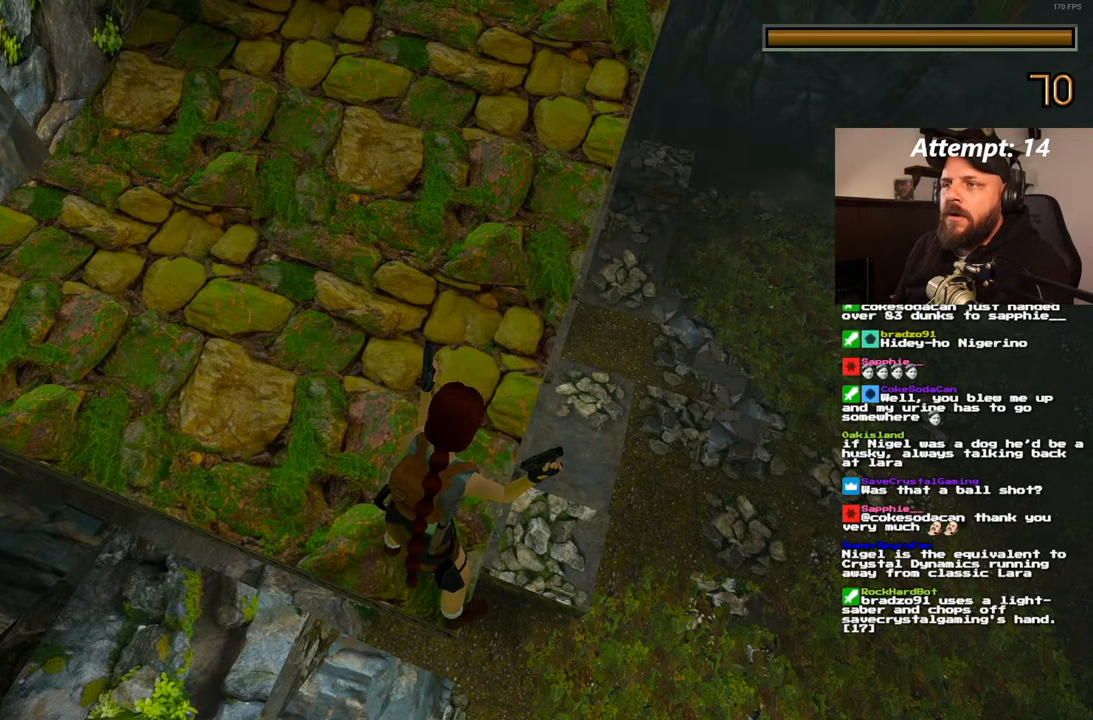
{"dt_ms": 500, "buttons": ["L1"], "left_stick": "center", "right_stick": "center", "events": []}
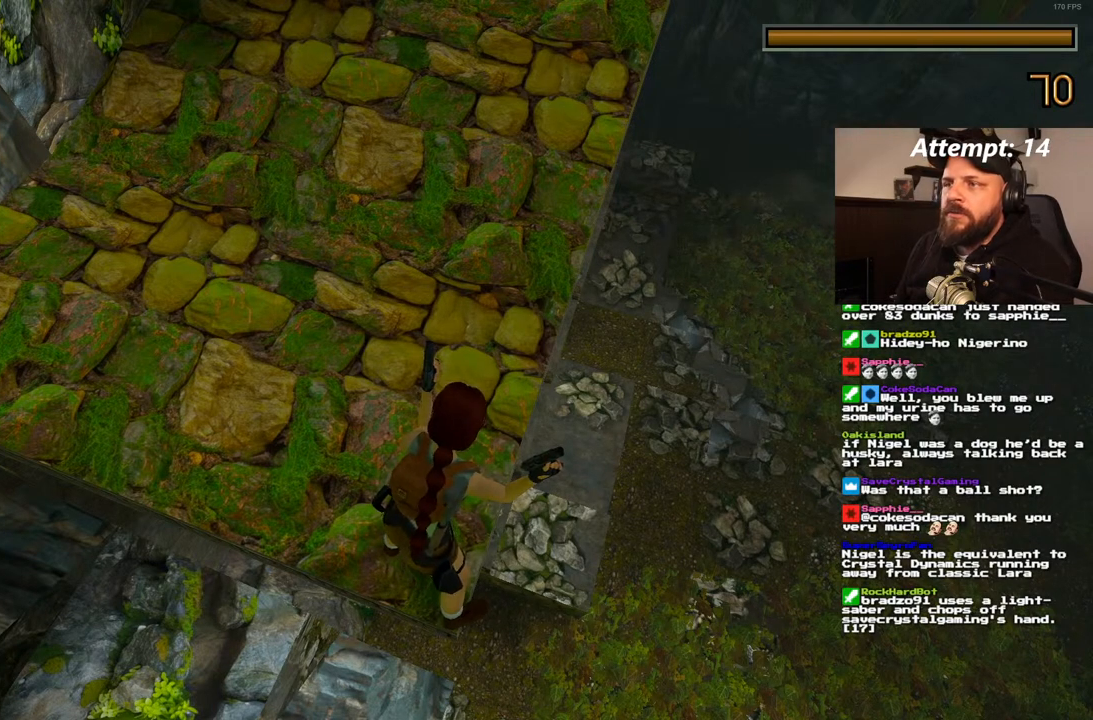
{"dt_ms": 500, "buttons": ["L1"], "left_stick": "center", "right_stick": "center", "events": []}
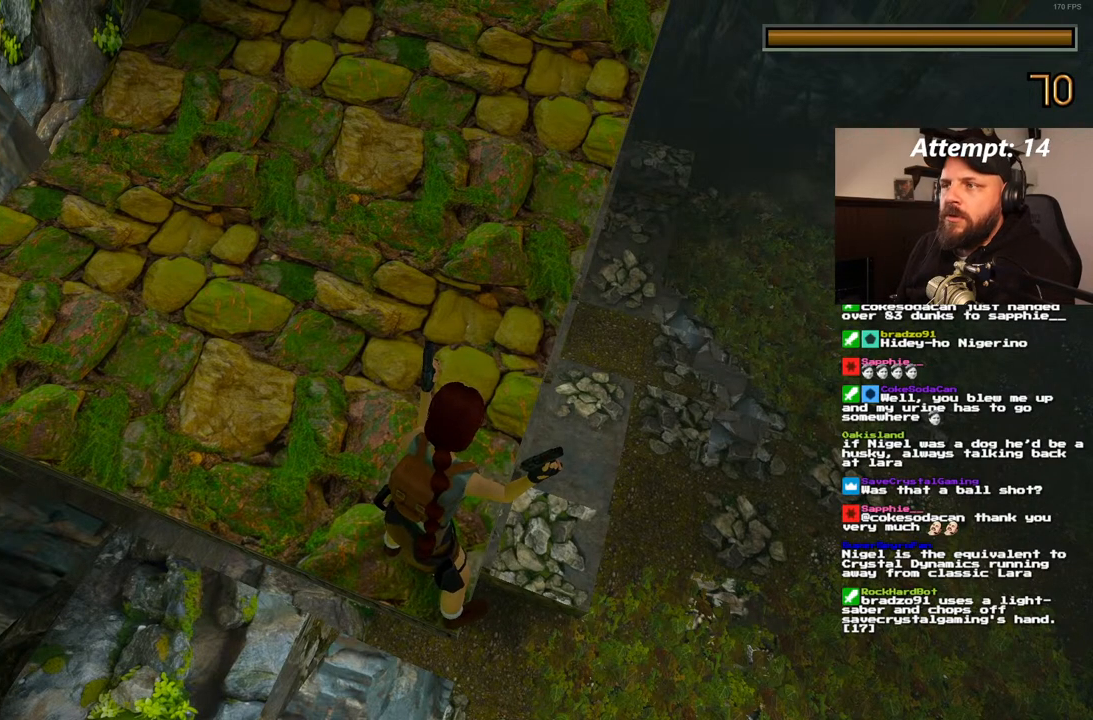
{"dt_ms": 500, "buttons": ["L1"], "left_stick": "center", "right_stick": "center", "events": []}